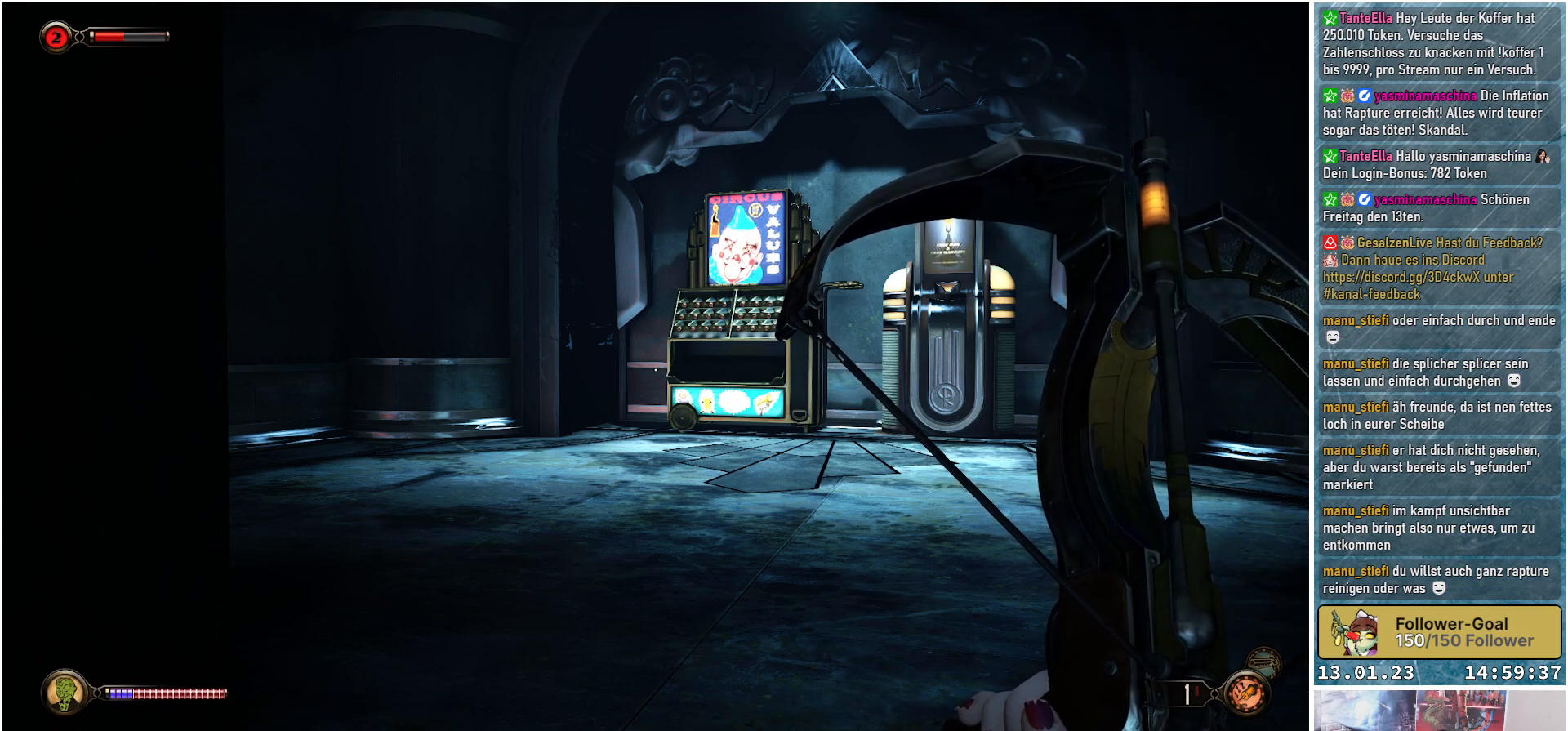
Gameplay with a controller (Xbox layout); each line is a JSON object with the inputs held at the frame after it. "events" lists button and stick changes between this image and that frame as [ms after this image, input, new state], when the widget could be followed in between.
{"buttons": [], "left_stick": "center", "right_stick": "left", "events": [[451, "right_stick", "left"]]}
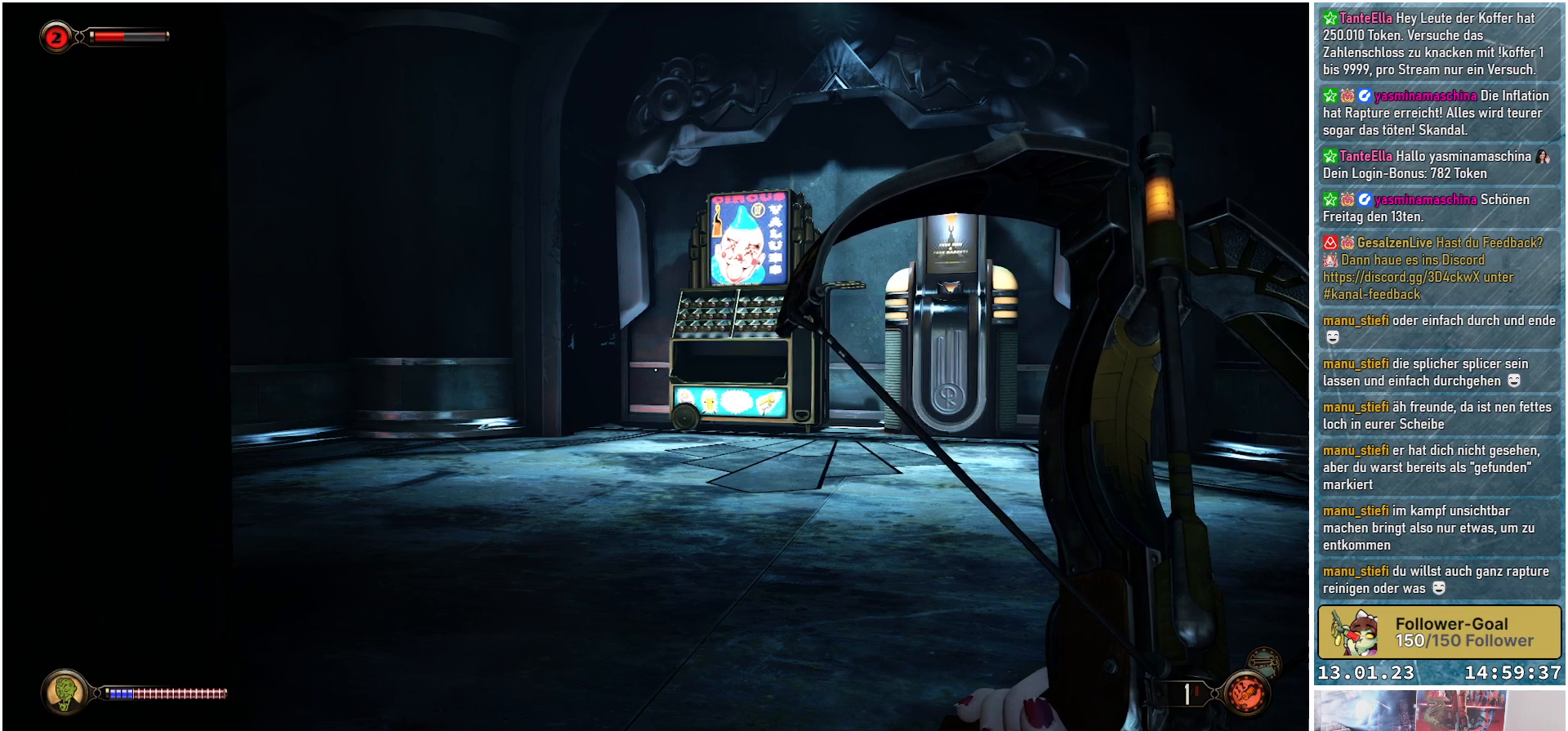
{"buttons": [], "left_stick": "center", "right_stick": "left", "events": []}
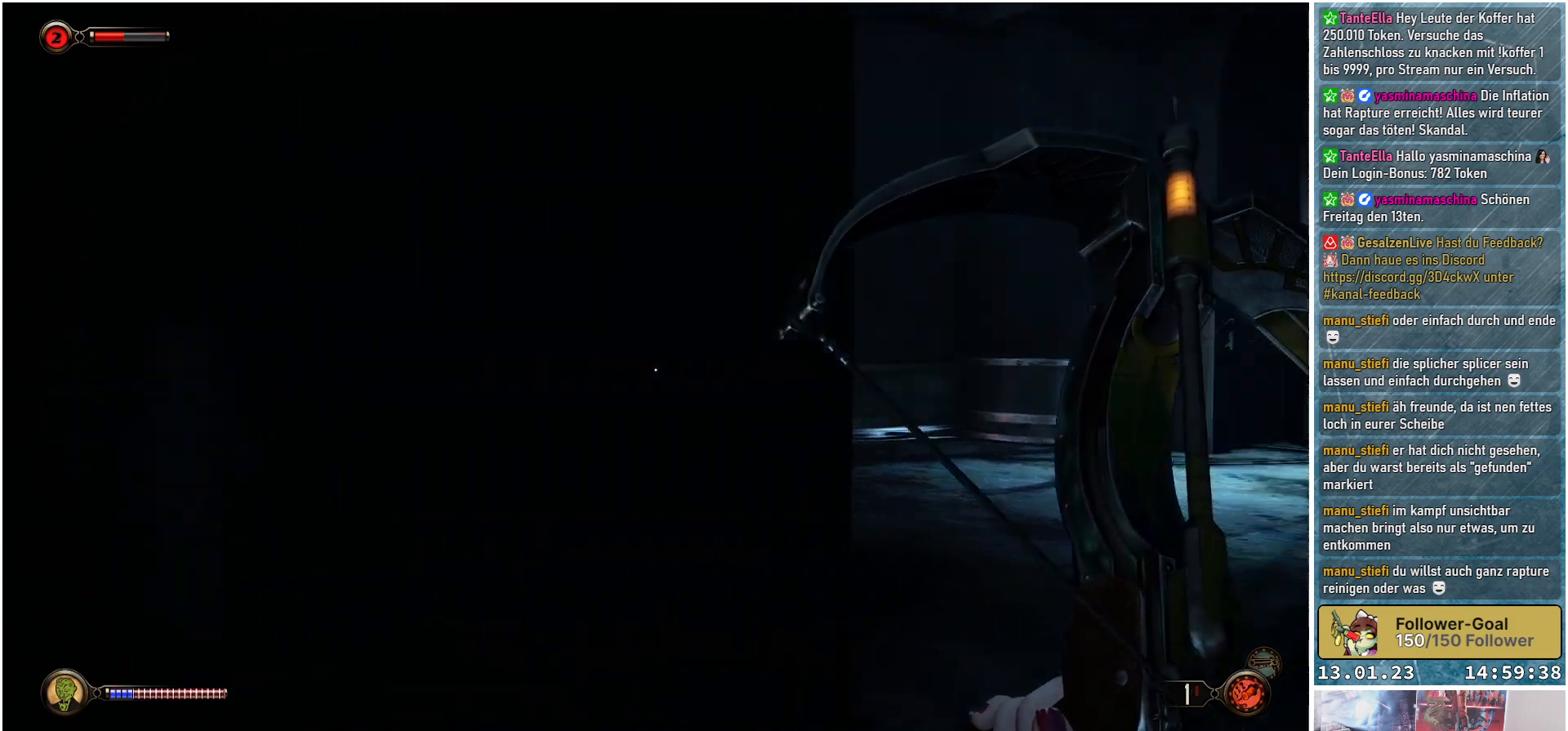
{"buttons": [], "left_stick": "up-right", "right_stick": "right", "events": [[50, "right_stick", "center"], [234, "left_stick", "up-right"], [234, "right_stick", "right"]]}
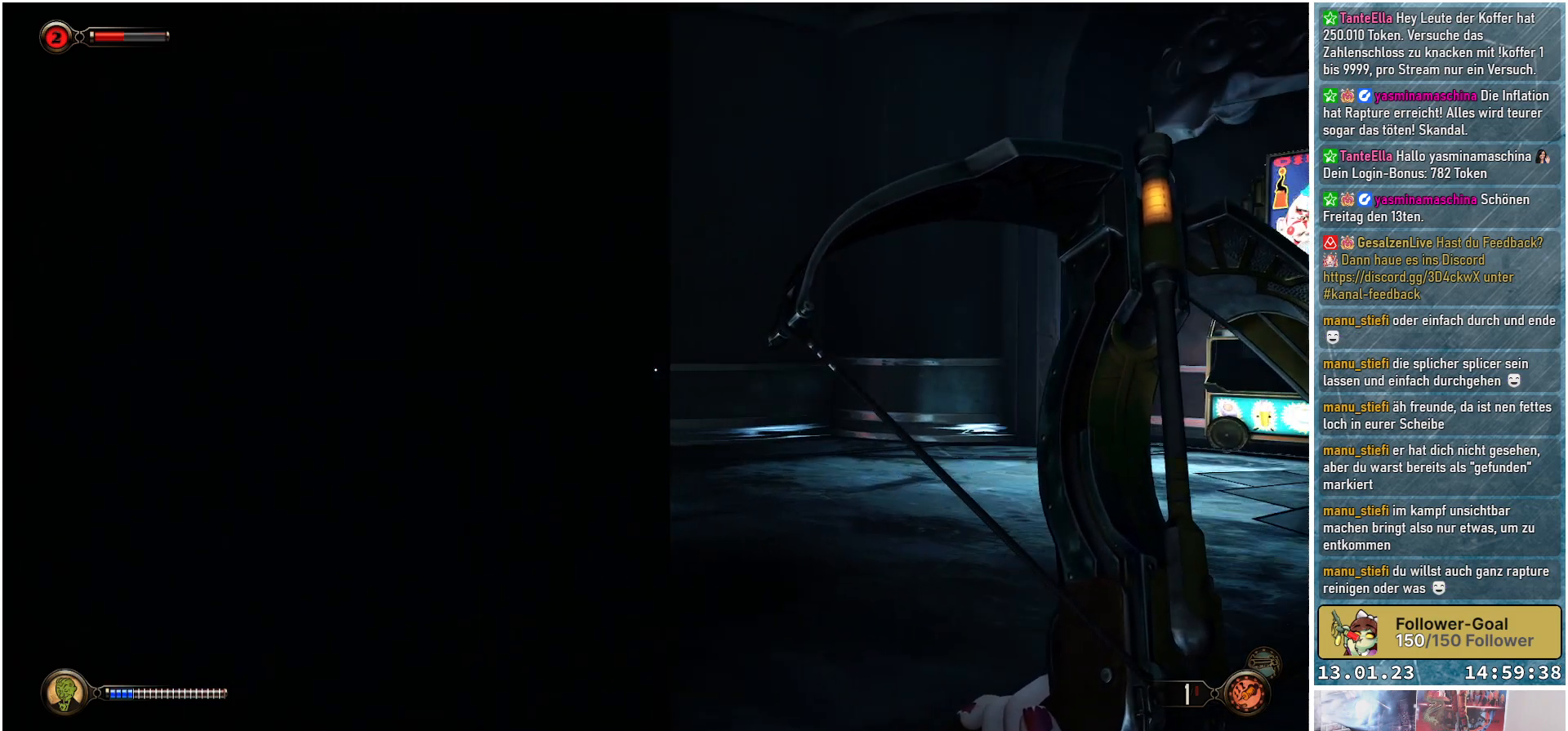
{"buttons": [], "left_stick": "up", "right_stick": "right", "events": [[67, "left_stick", "up"], [117, "right_stick", "center"], [384, "right_stick", "right"]]}
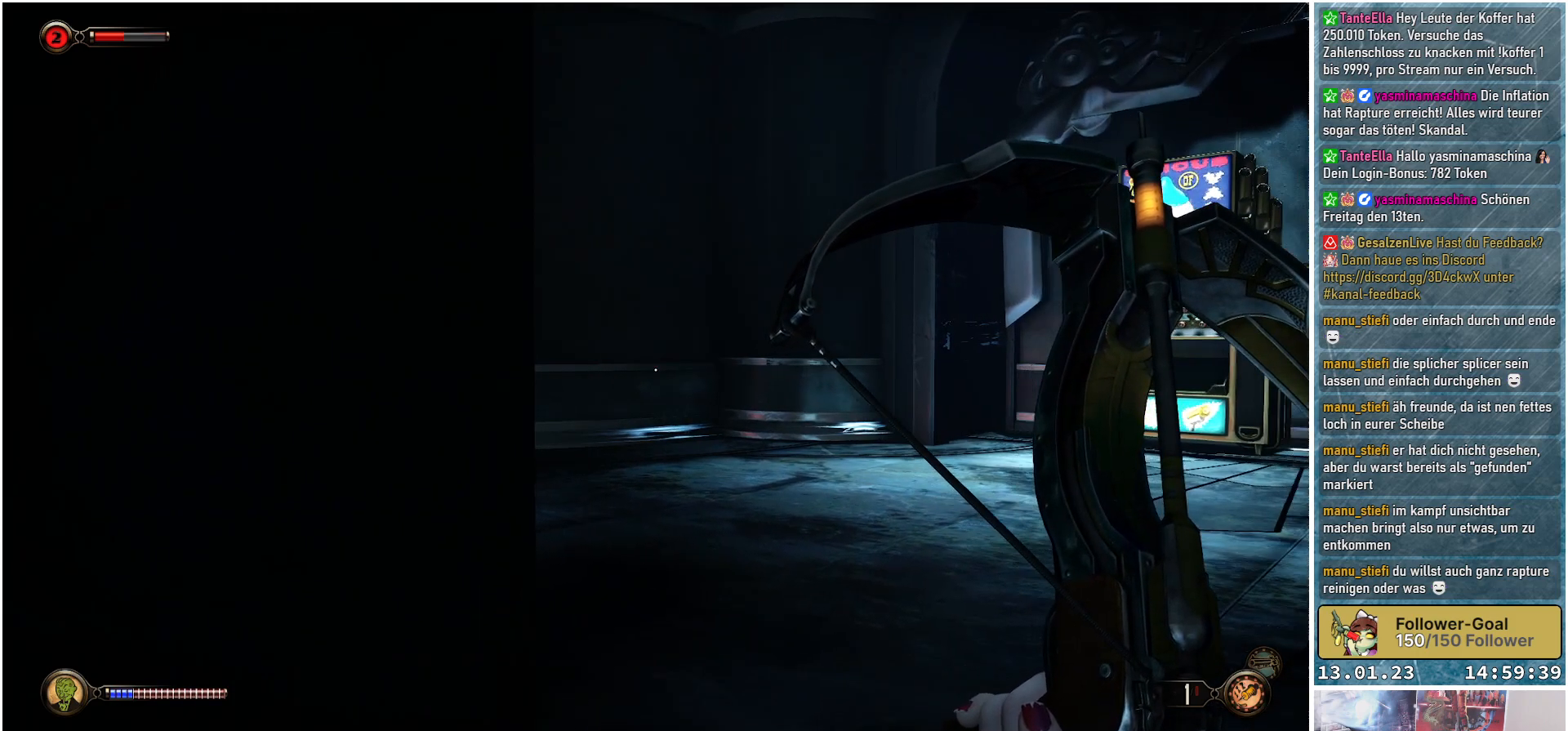
{"buttons": [], "left_stick": "up-right", "right_stick": "up-right", "events": [[84, "right_stick", "center"], [418, "left_stick", "up-right"], [434, "right_stick", "up-right"]]}
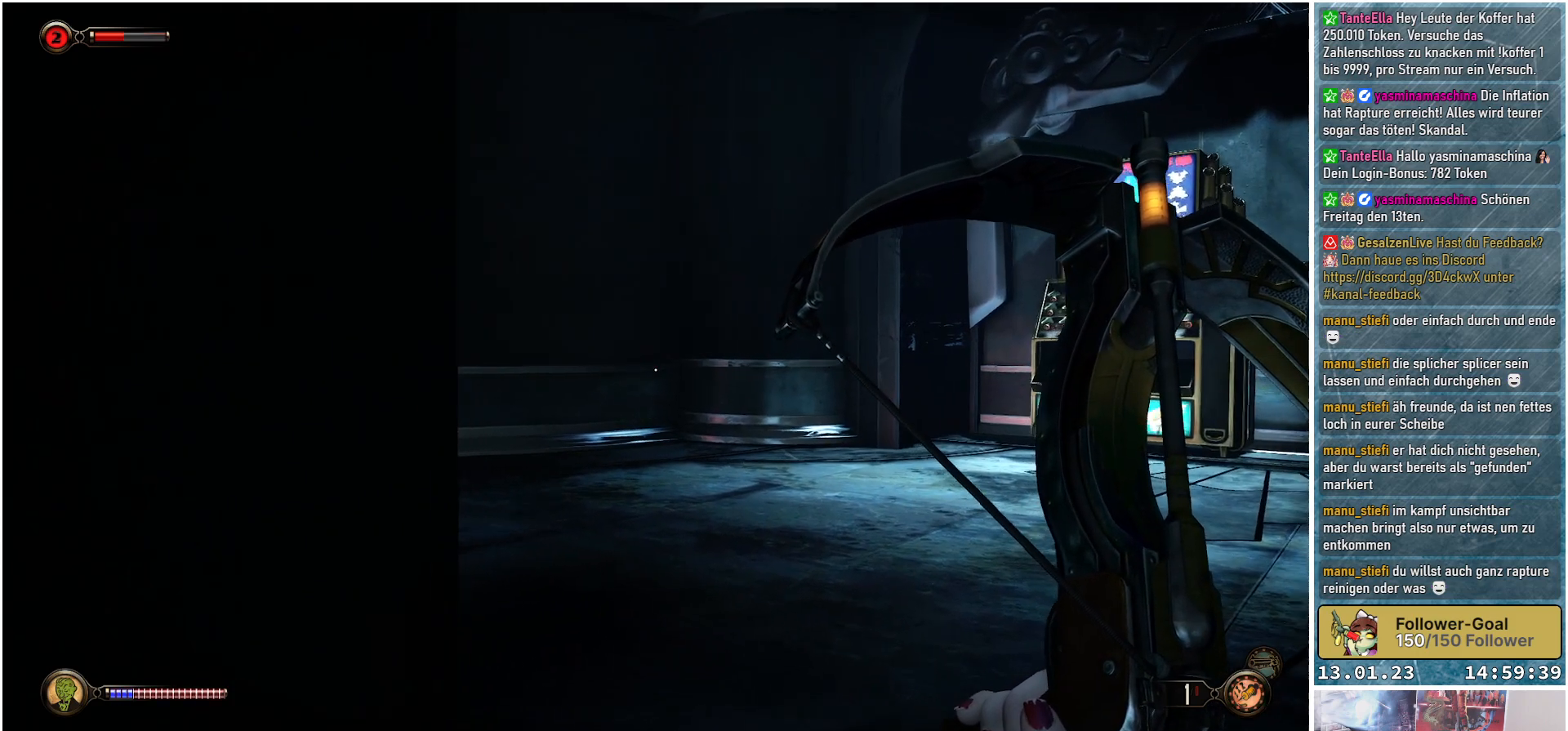
{"buttons": [], "left_stick": "down-right", "right_stick": "center", "events": [[50, "right_stick", "center"], [200, "left_stick", "down-right"]]}
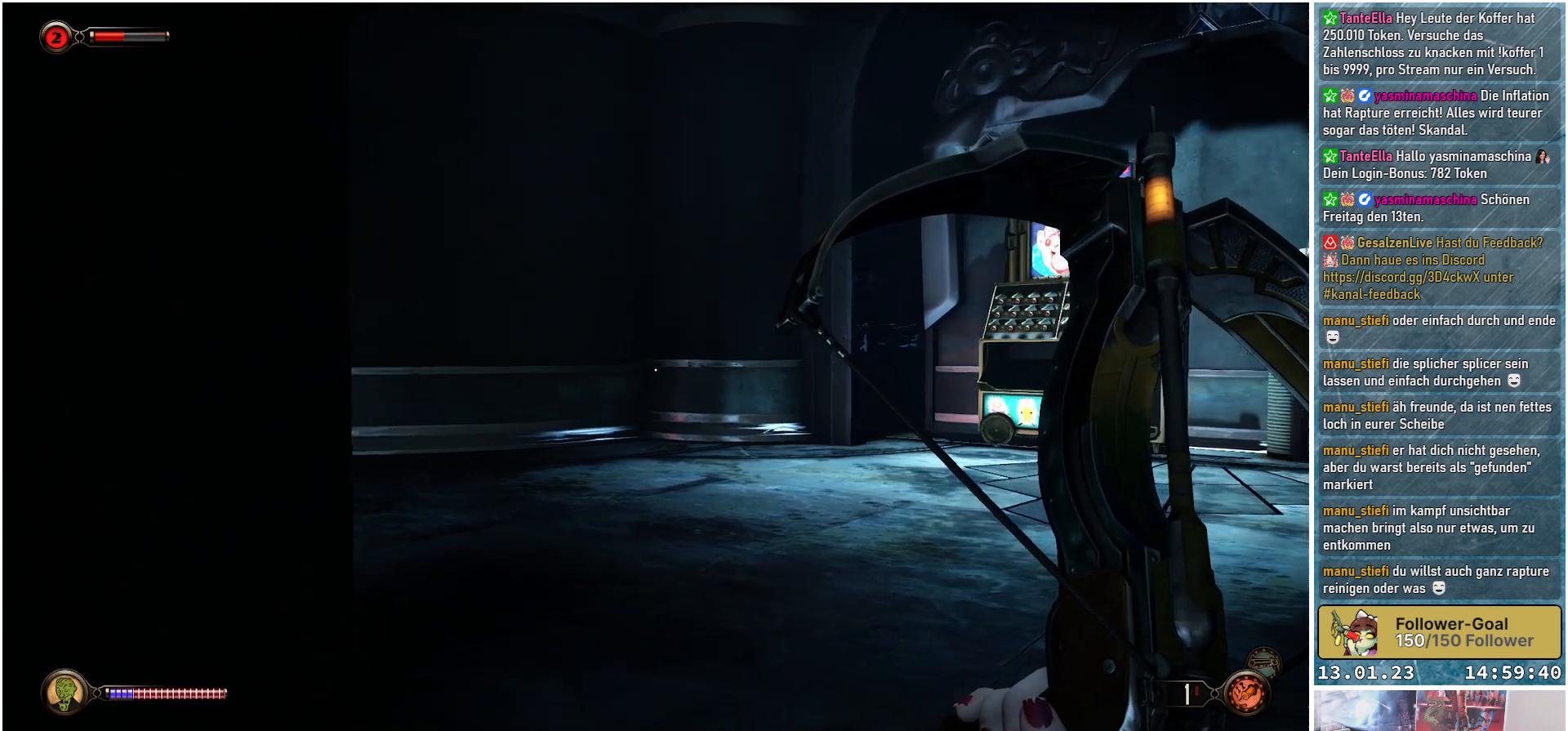
{"buttons": [], "left_stick": "center", "right_stick": "center", "events": [[217, "left_stick", "center"], [217, "right_stick", "down-right"], [484, "right_stick", "center"]]}
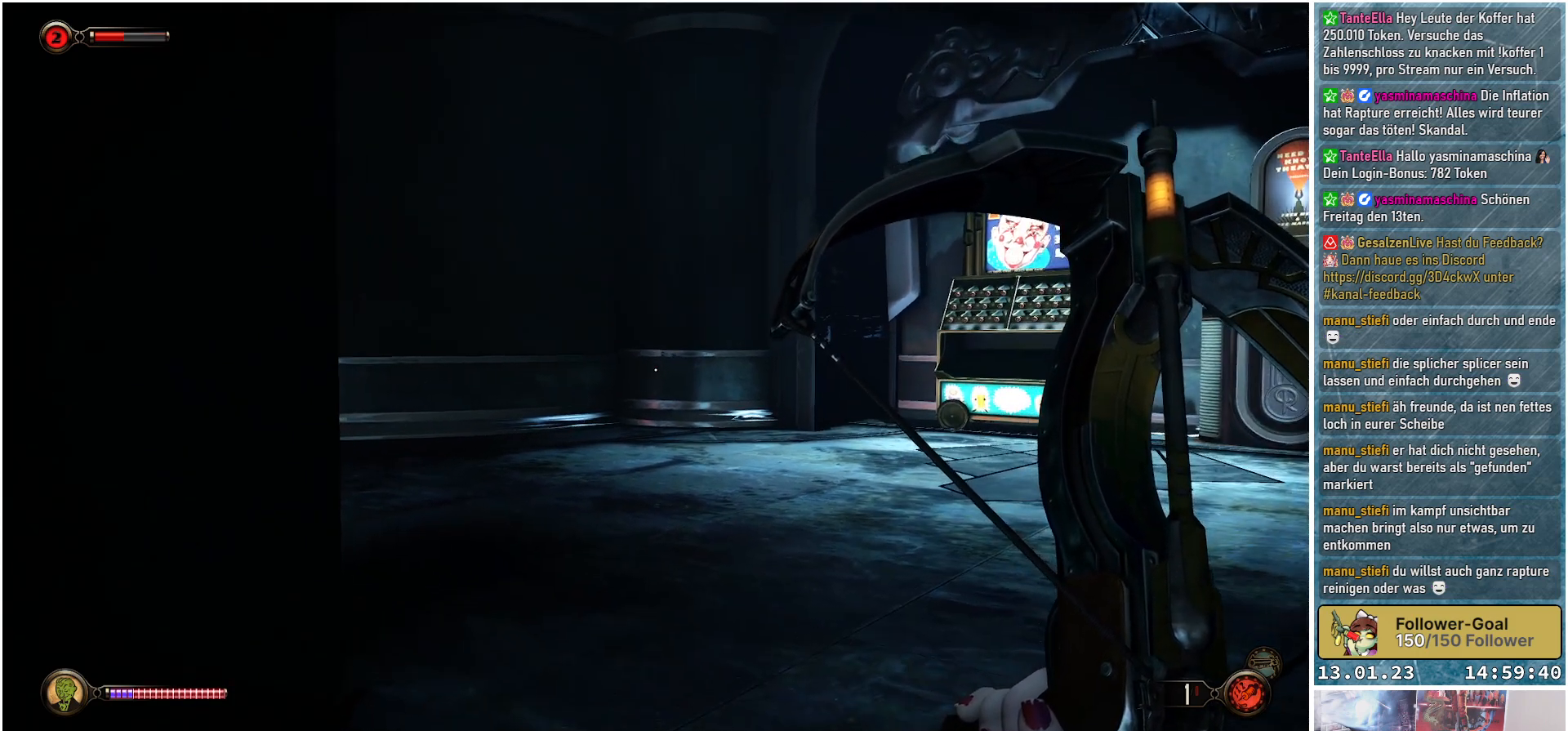
{"buttons": [], "left_stick": "center", "right_stick": "center", "events": [[150, "left_stick", "up-left"], [400, "left_stick", "center"]]}
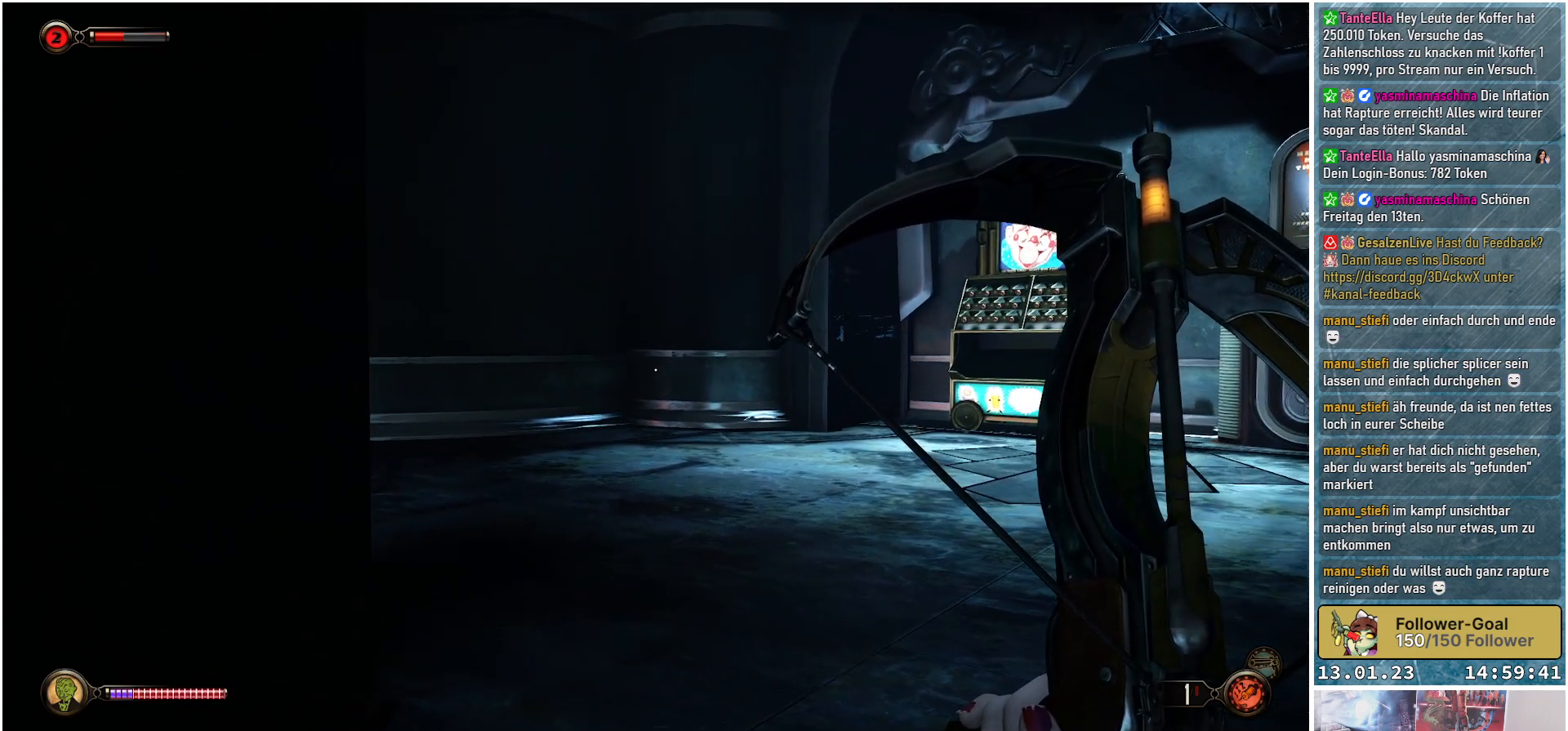
{"buttons": [], "left_stick": "center", "right_stick": "center", "events": []}
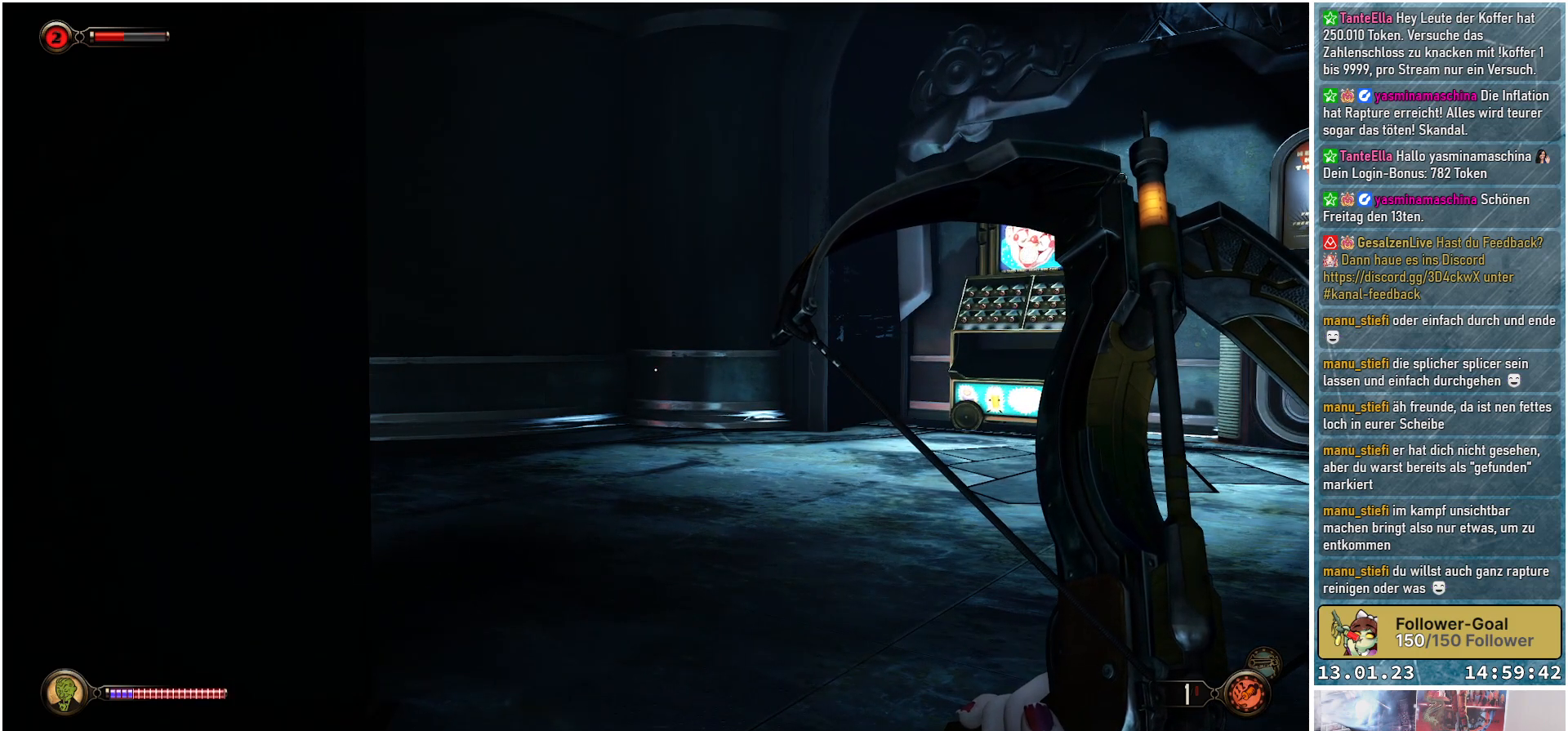
{"buttons": [], "left_stick": "center", "right_stick": "center", "events": []}
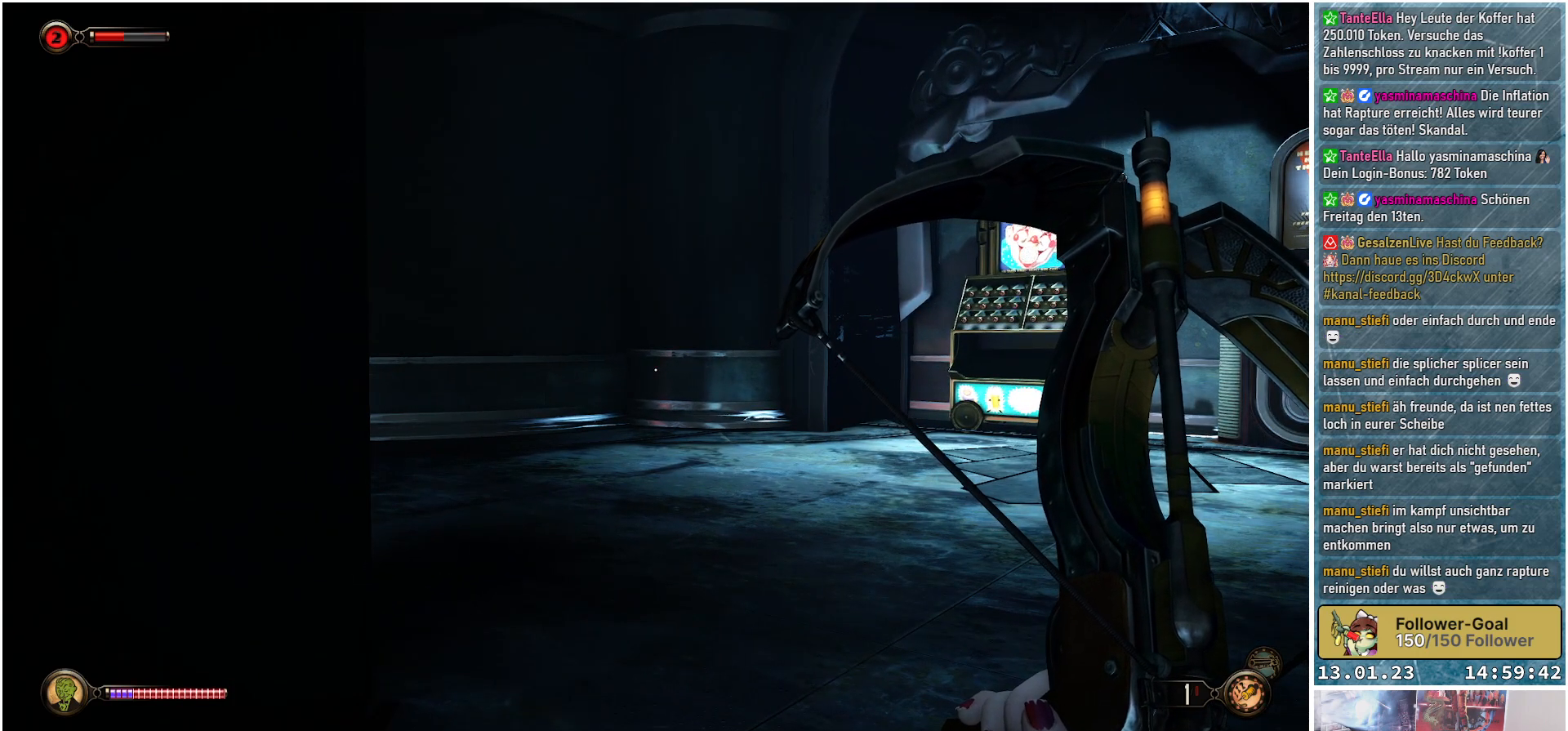
{"buttons": [], "left_stick": "center", "right_stick": "center", "events": []}
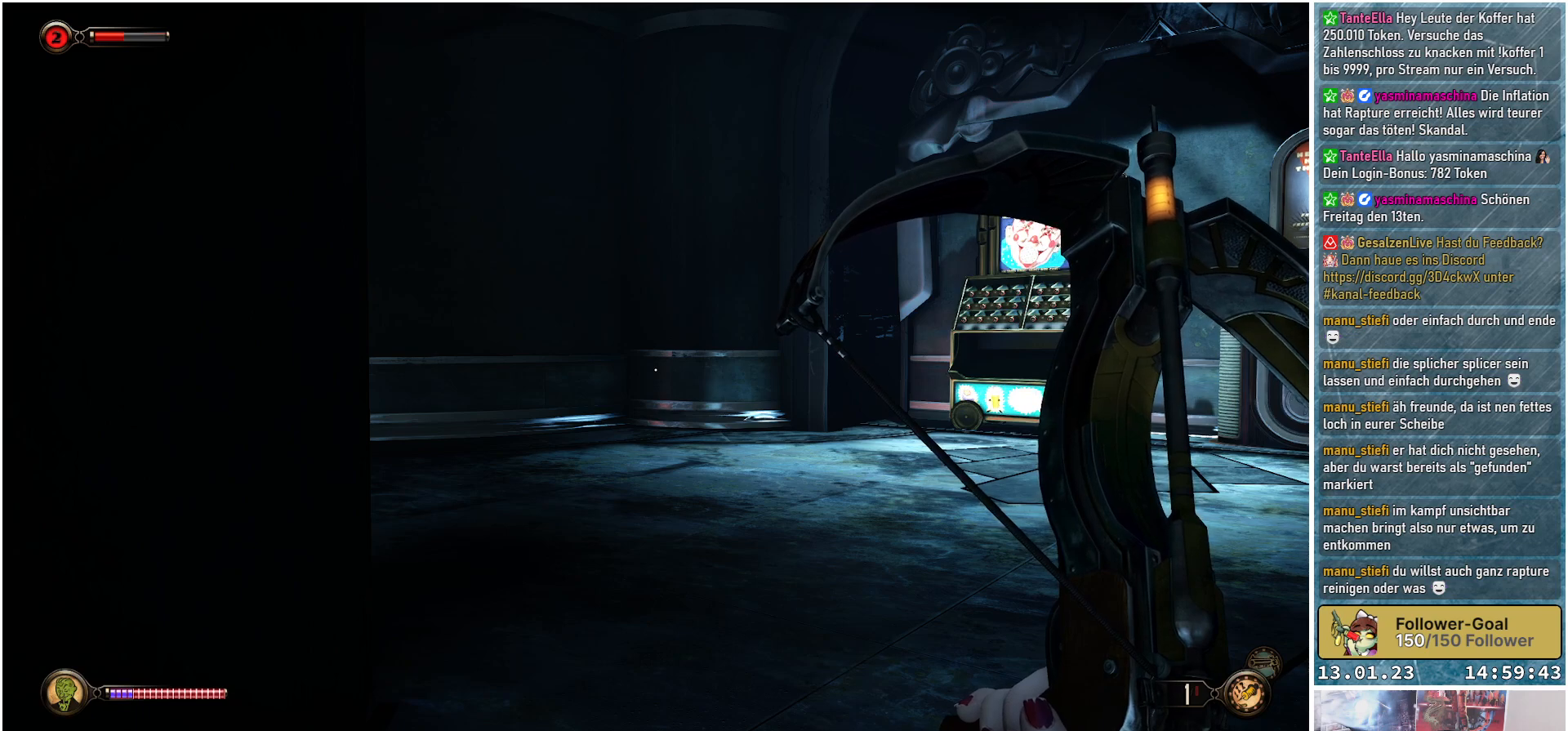
{"buttons": [], "left_stick": "center", "right_stick": "center", "events": []}
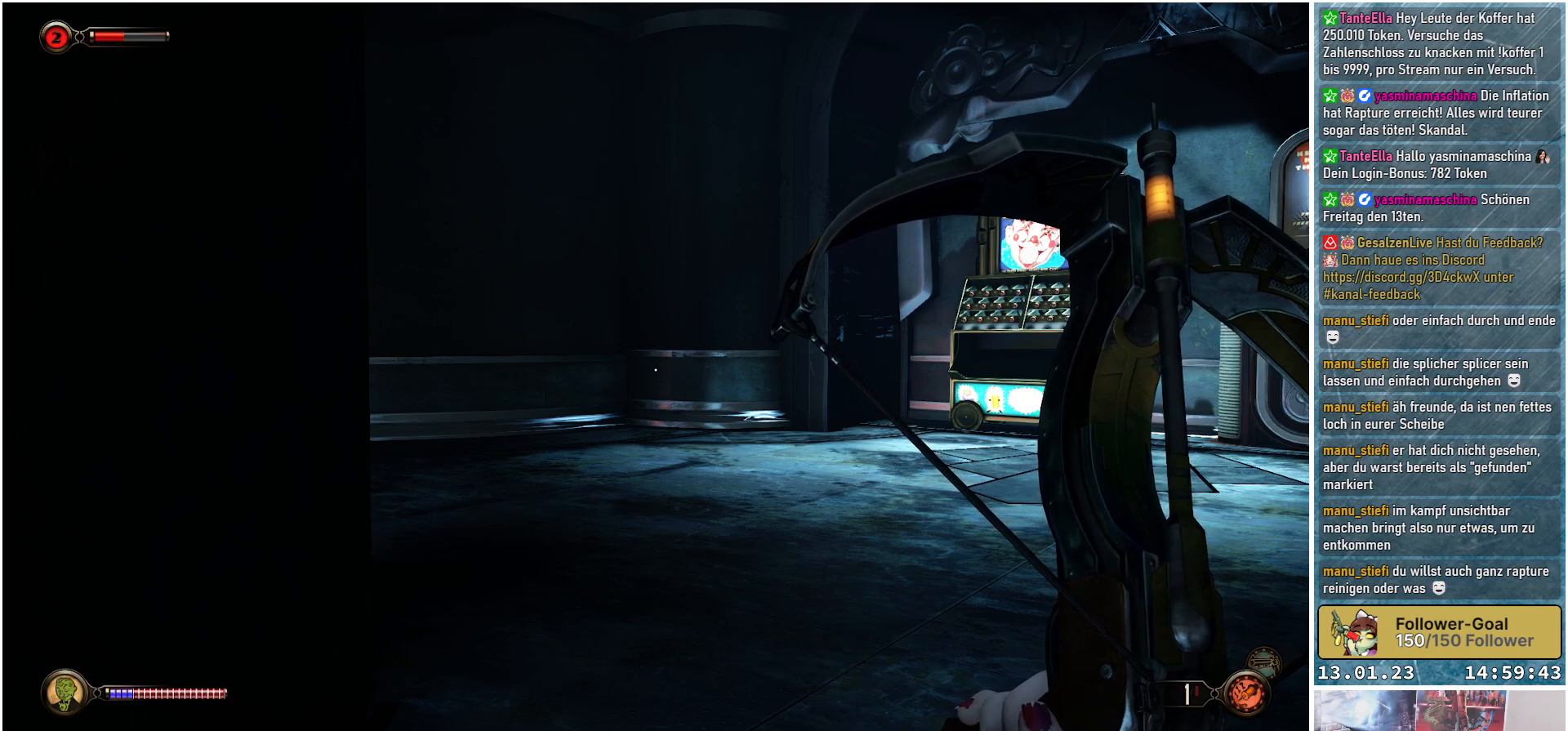
{"buttons": [], "left_stick": "center", "right_stick": "center", "events": []}
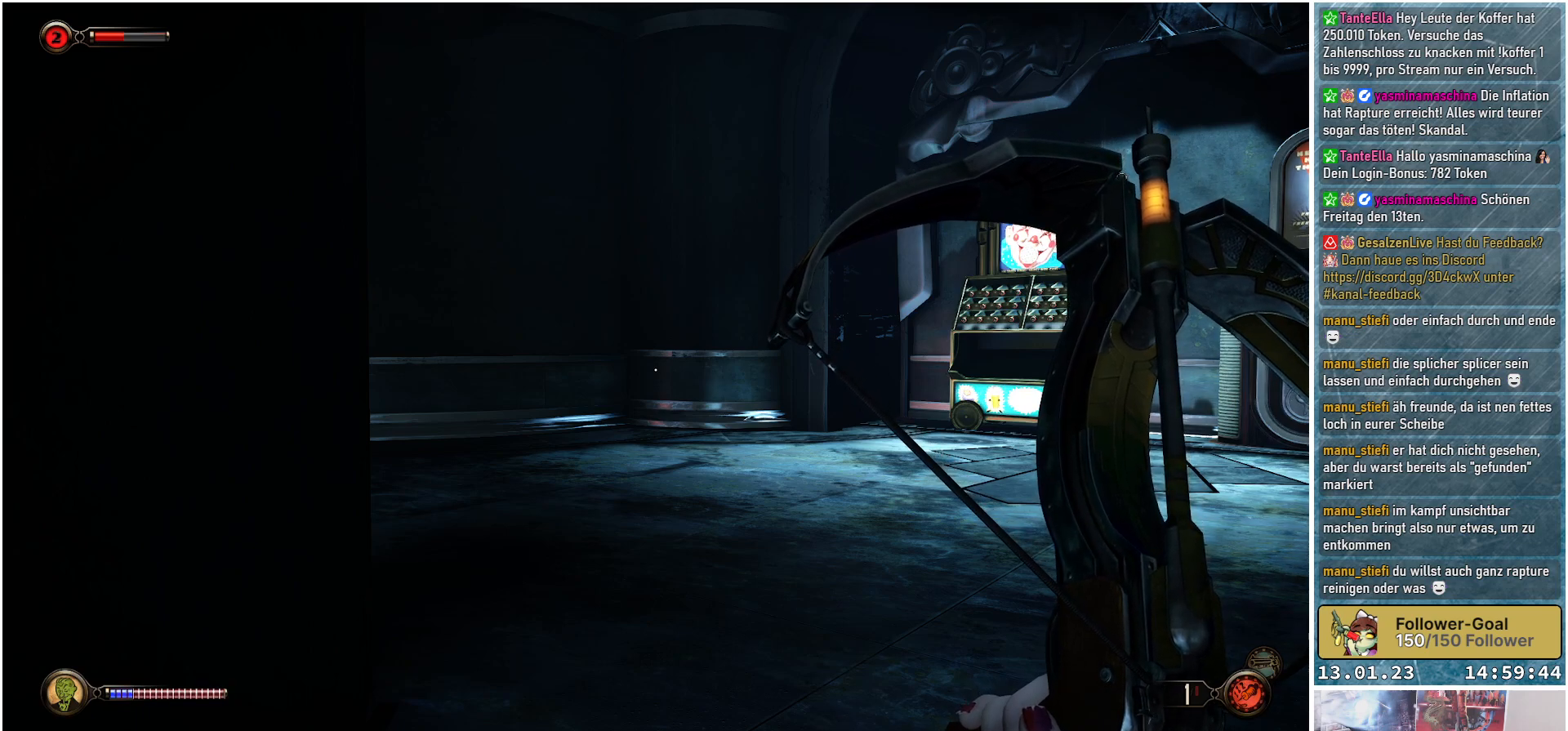
{"buttons": [], "left_stick": "center", "right_stick": "center", "events": []}
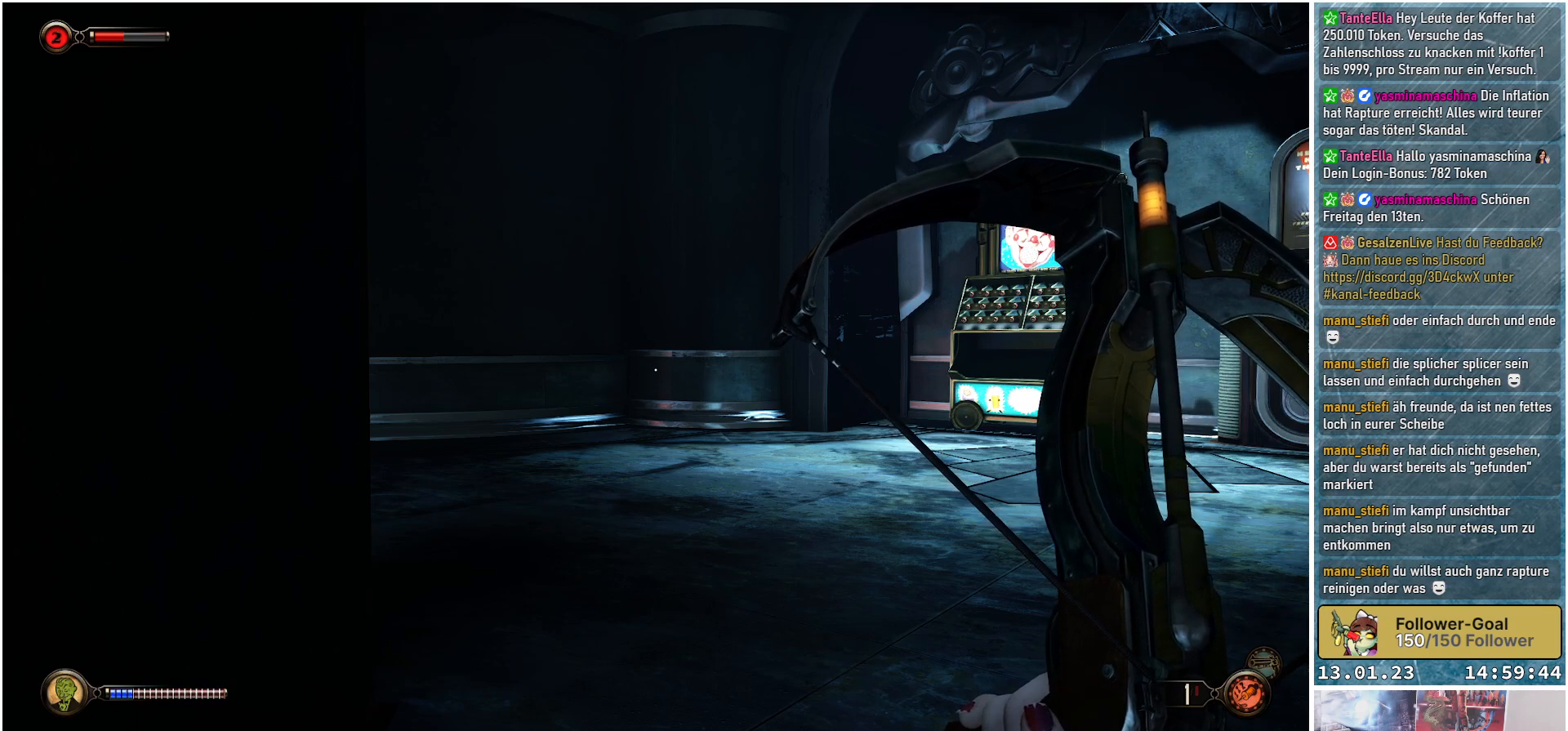
{"buttons": [], "left_stick": "center", "right_stick": "center", "events": []}
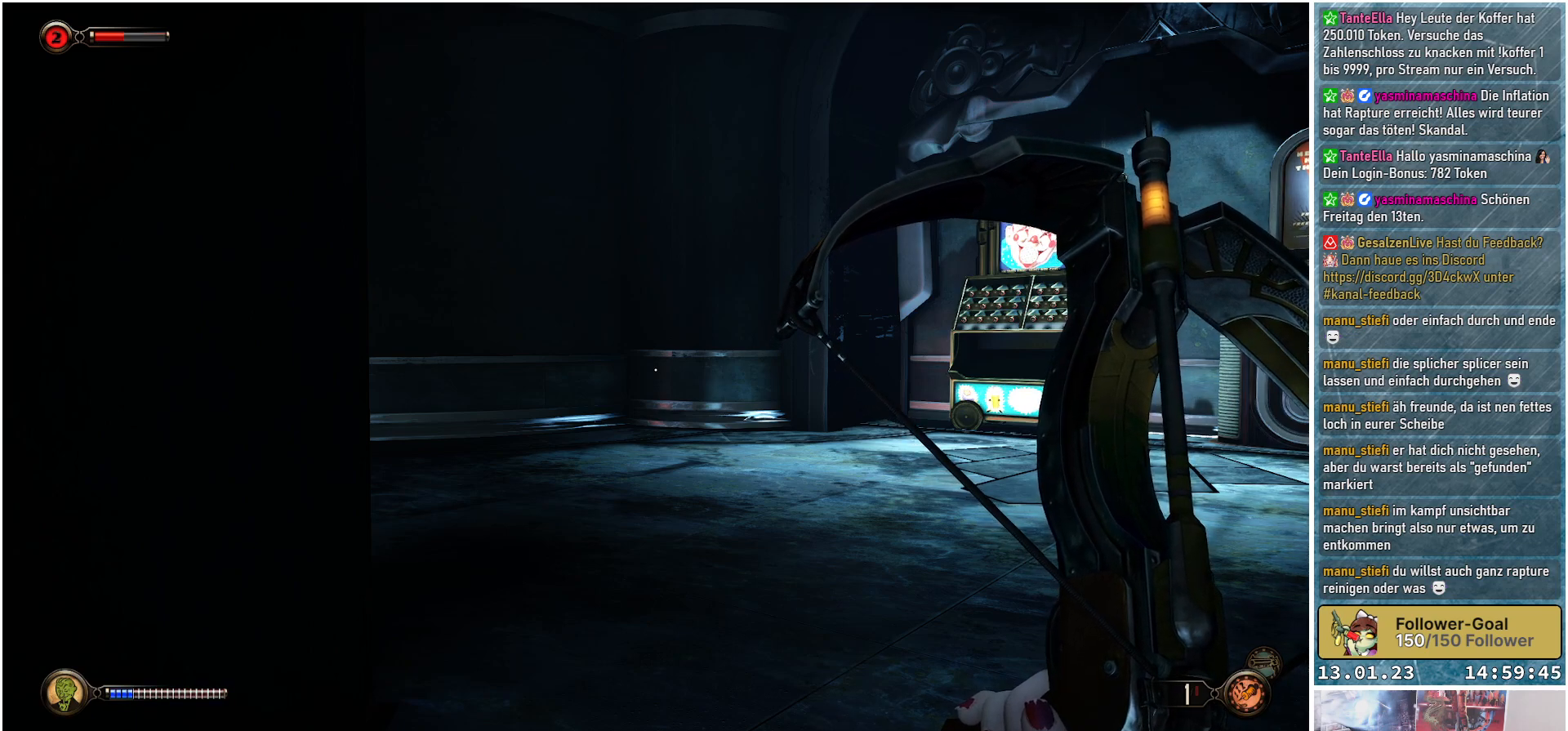
{"buttons": [], "left_stick": "up", "right_stick": "center", "events": [[367, "left_stick", "up"]]}
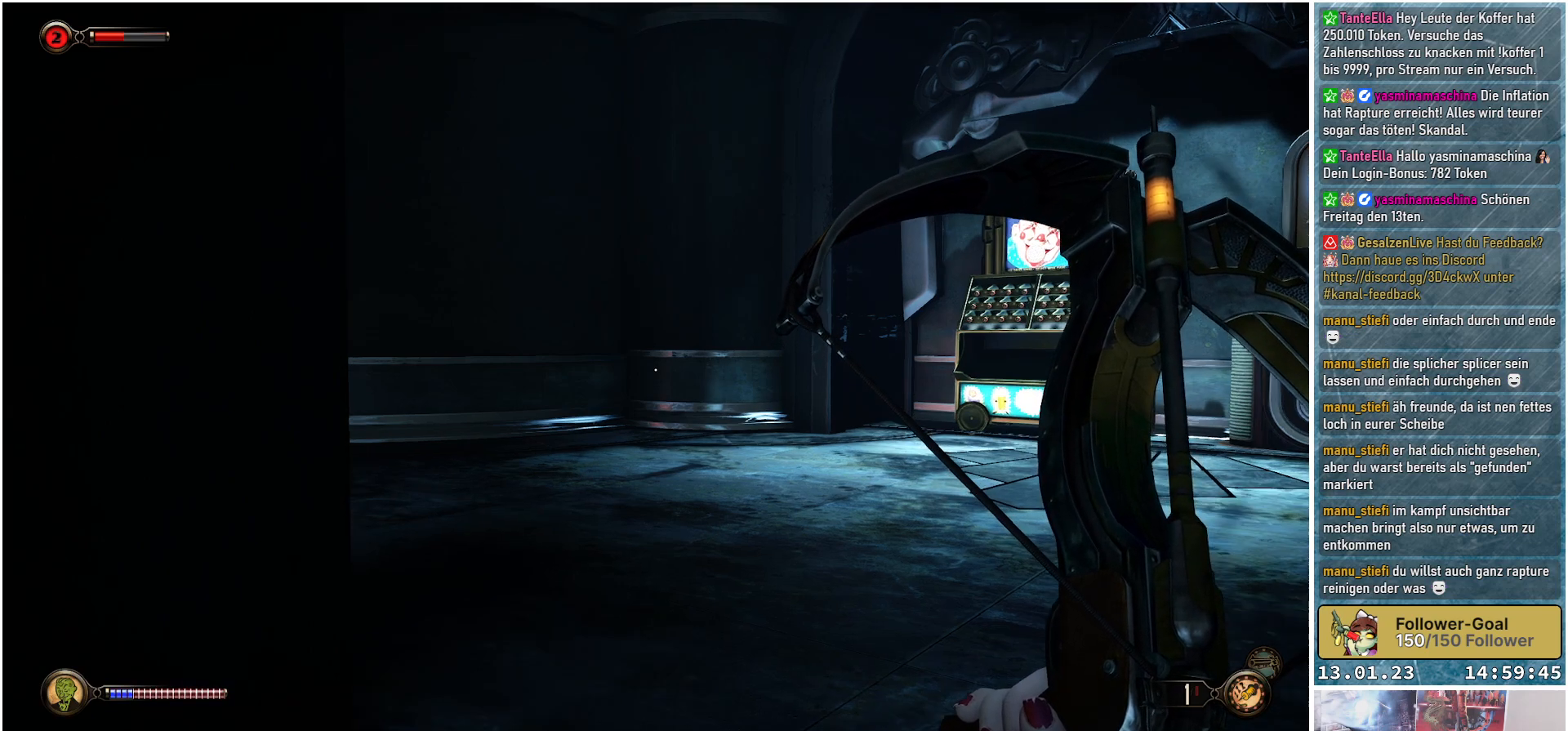
{"buttons": [], "left_stick": "up-right", "right_stick": "left", "events": [[17, "right_stick", "left"], [367, "left_stick", "up-right"]]}
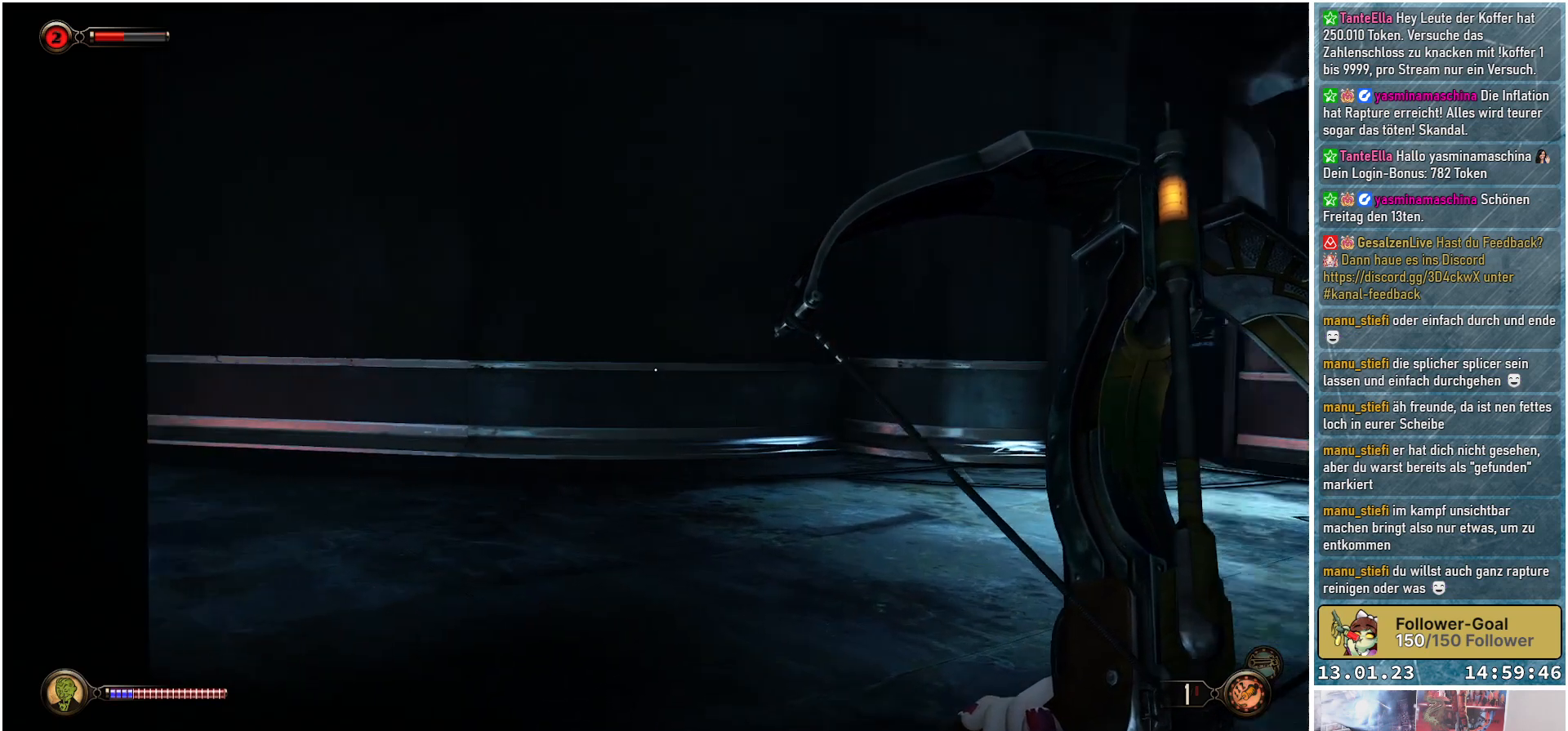
{"buttons": [], "left_stick": "up-right", "right_stick": "left", "events": []}
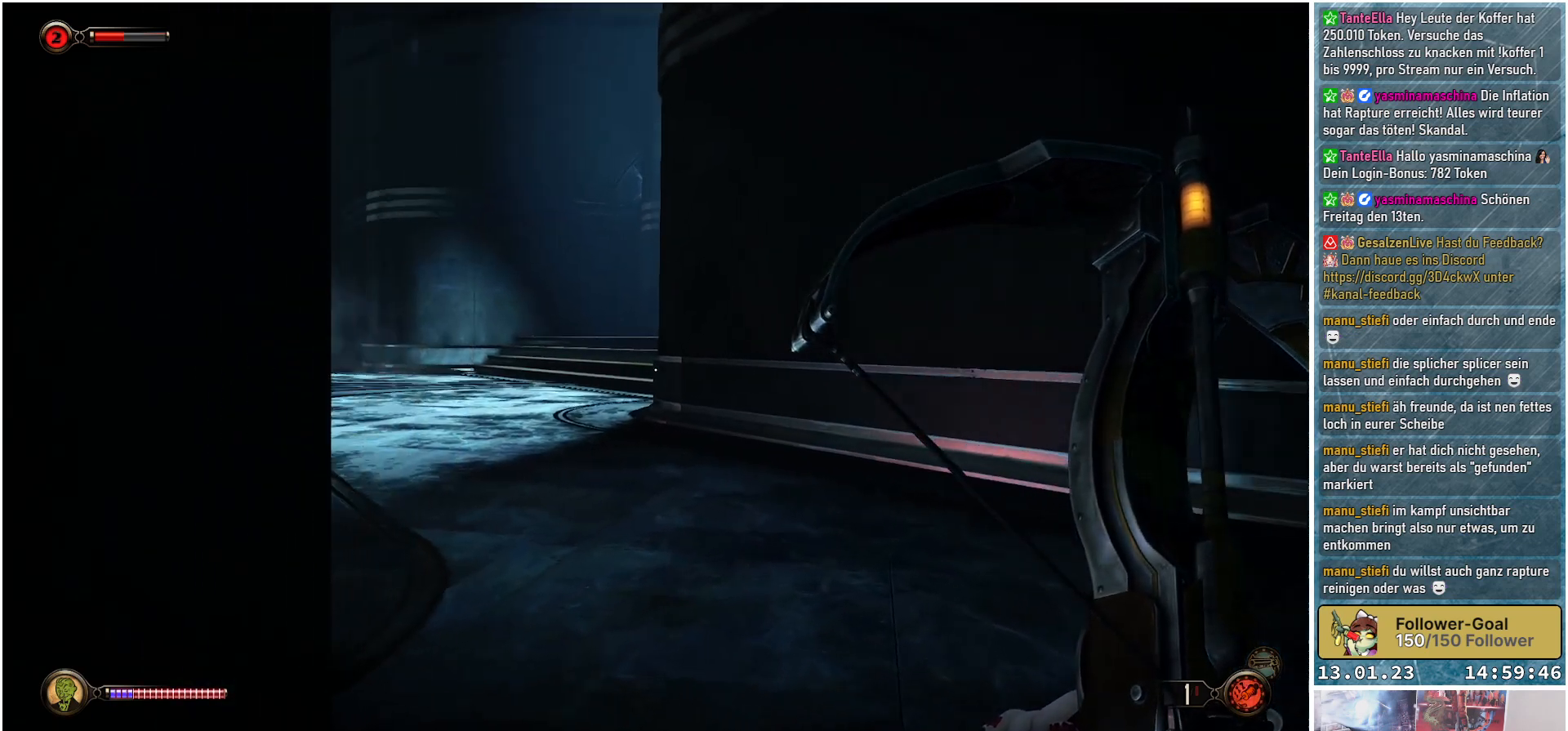
{"buttons": [], "left_stick": "up-right", "right_stick": "center", "events": [[167, "right_stick", "center"]]}
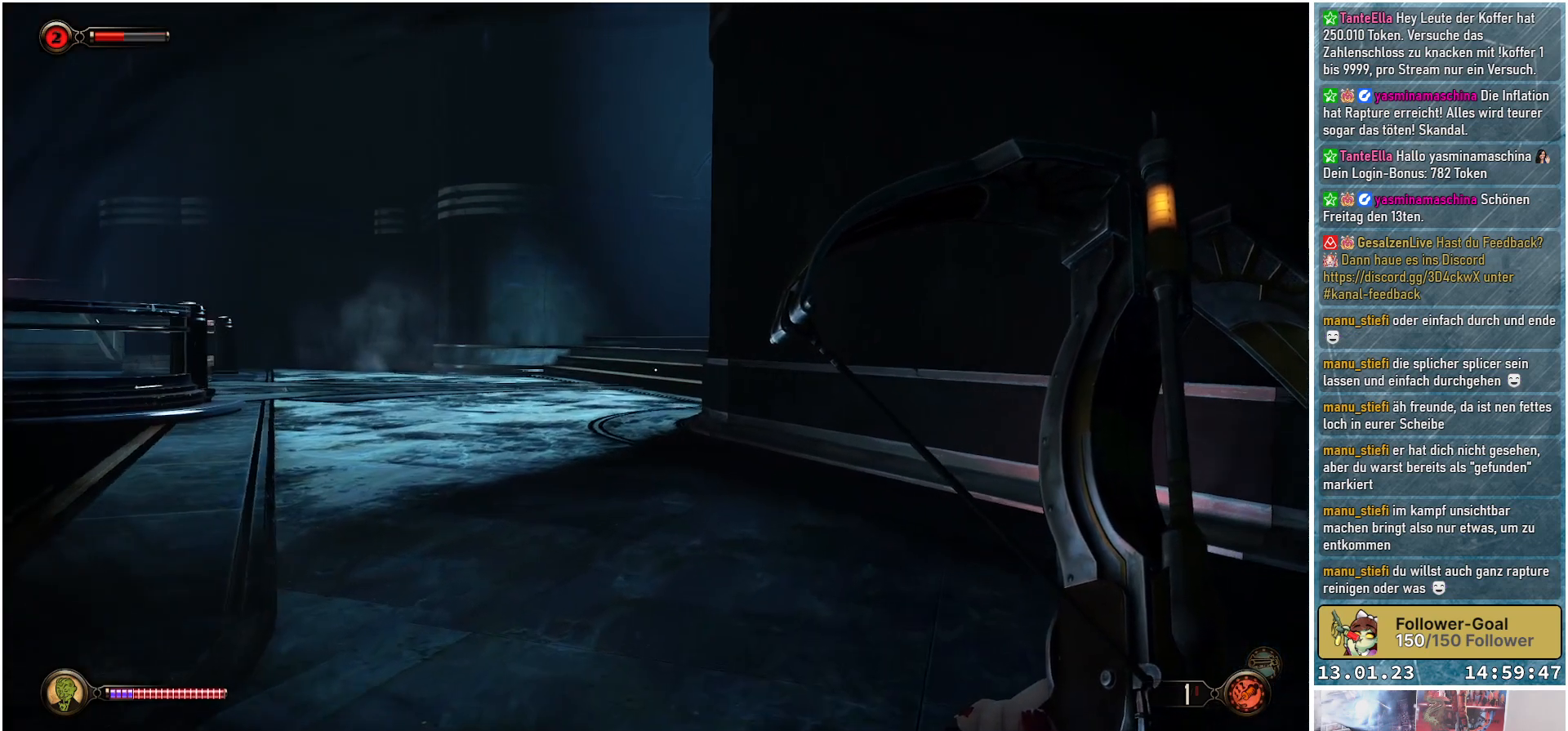
{"buttons": [], "left_stick": "up", "right_stick": "up-left", "events": [[83, "left_stick", "up"], [350, "right_stick", "up-left"]]}
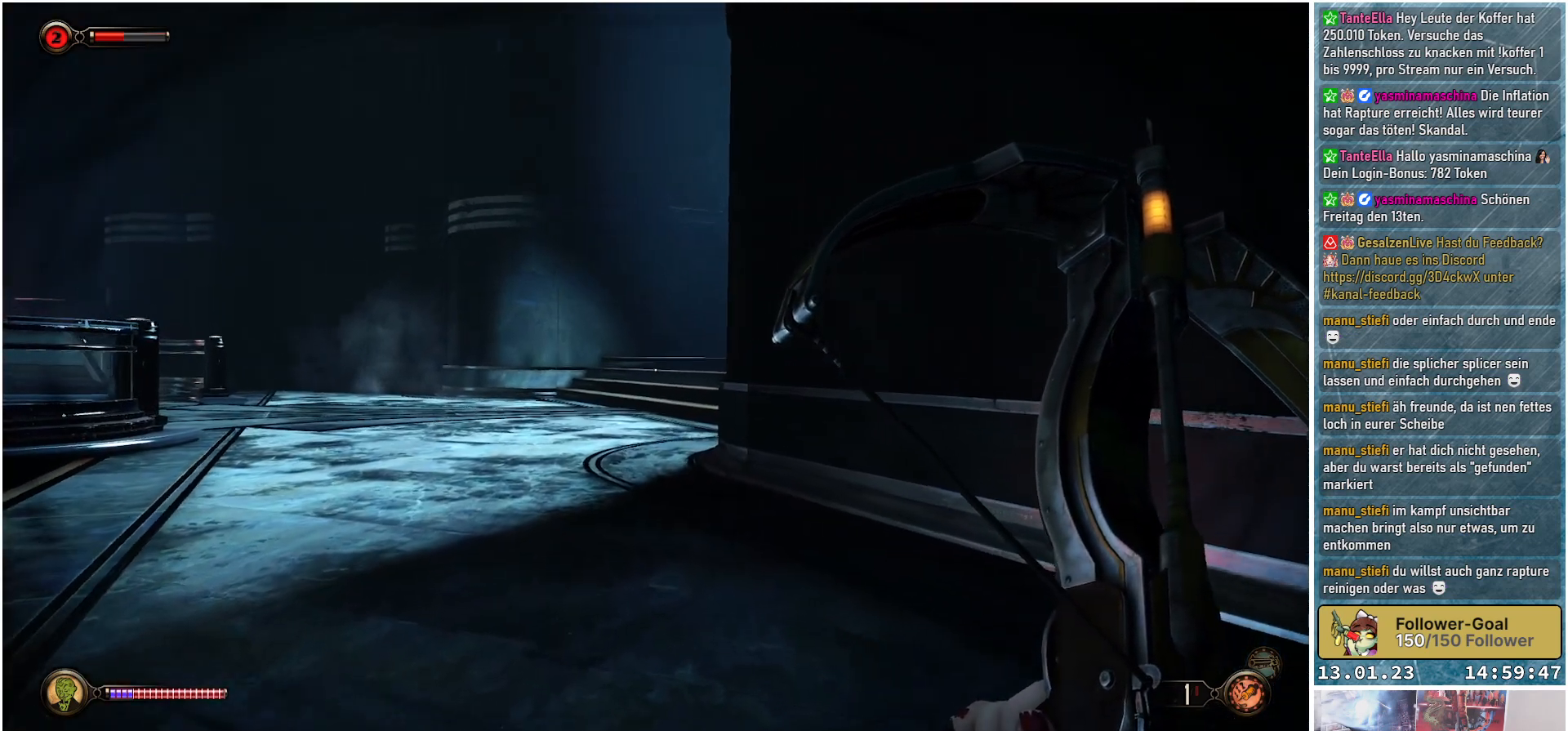
{"buttons": [], "left_stick": "up", "right_stick": "center", "events": [[267, "right_stick", "center"]]}
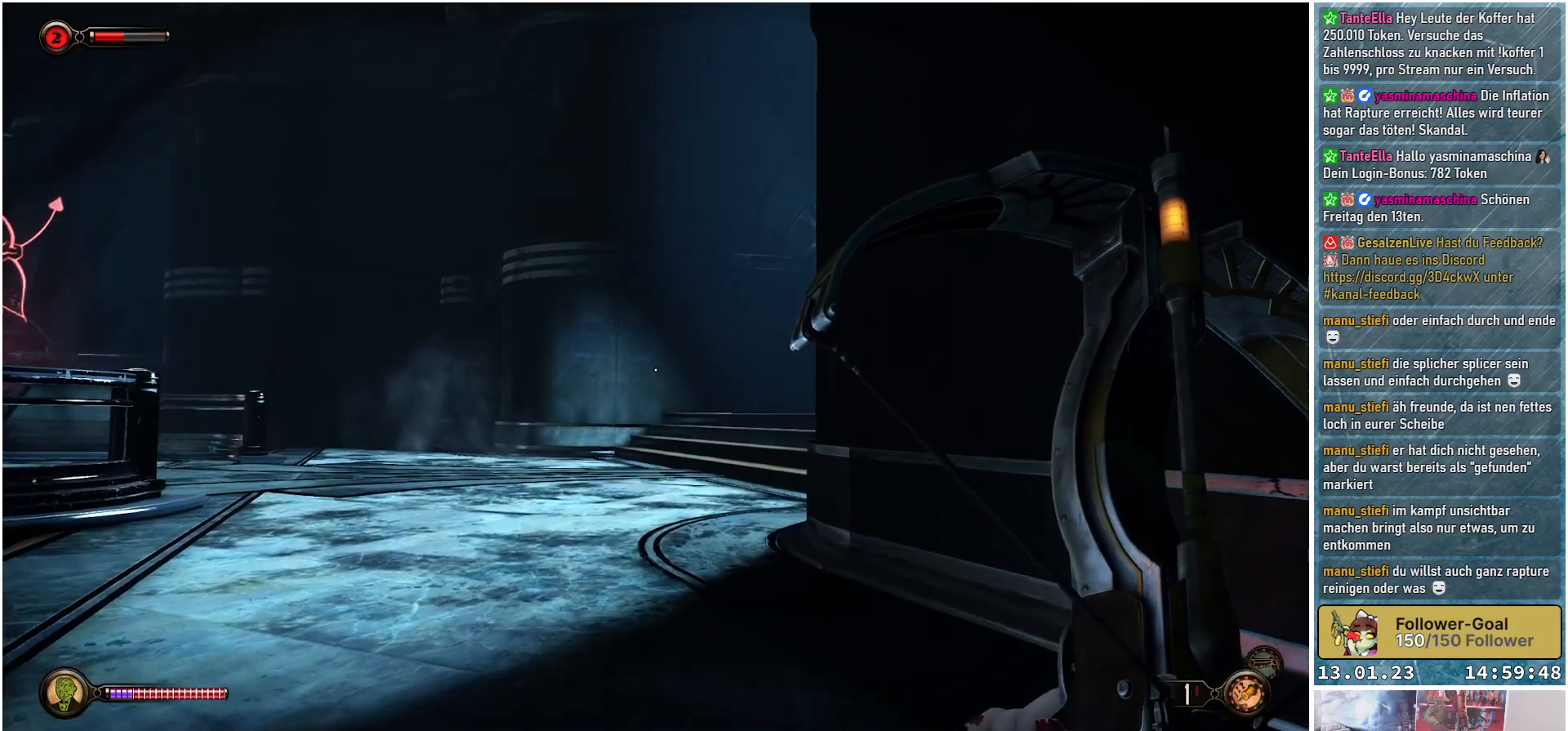
{"buttons": [], "left_stick": "up", "right_stick": "right", "events": [[267, "right_stick", "right"]]}
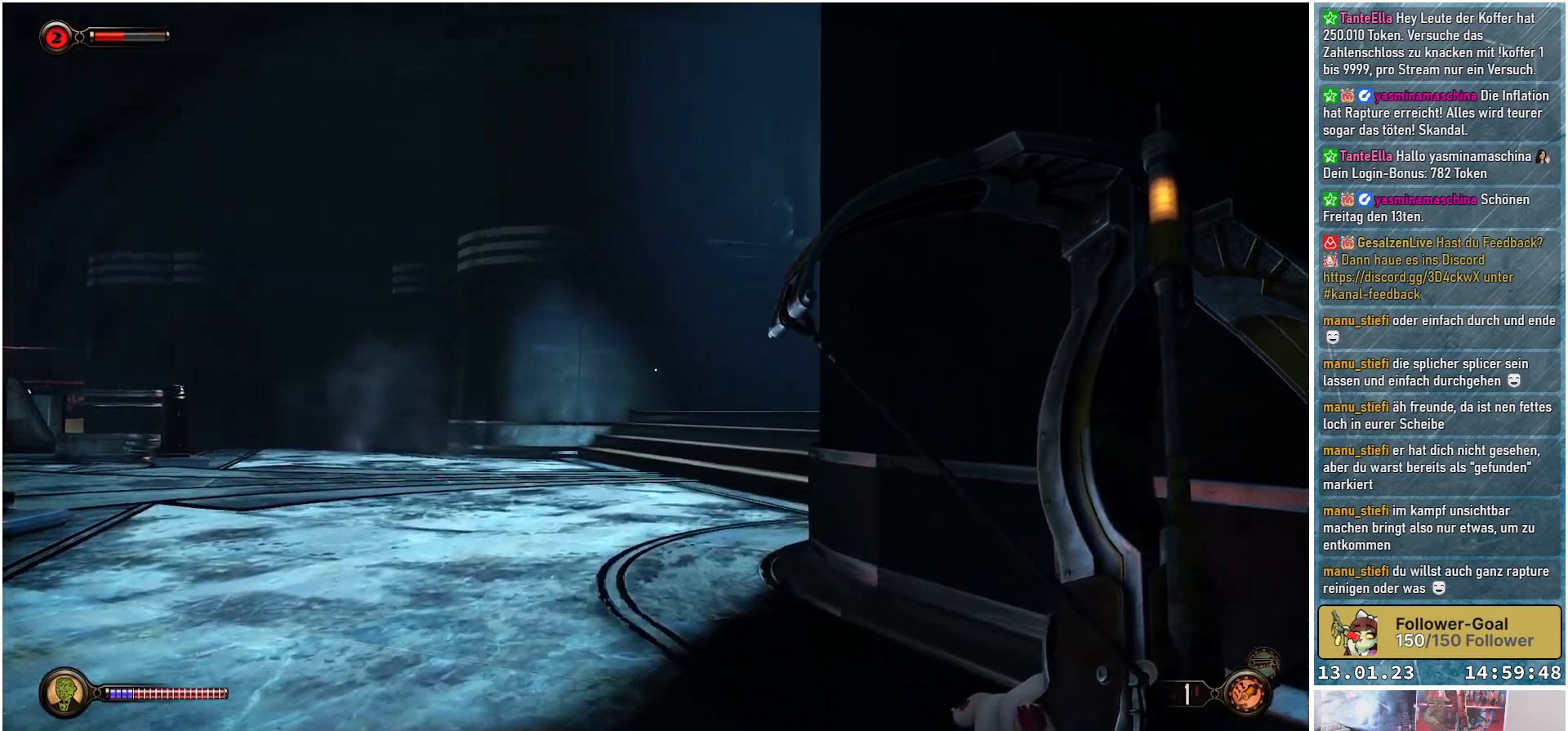
{"buttons": [], "left_stick": "up", "right_stick": "right", "events": []}
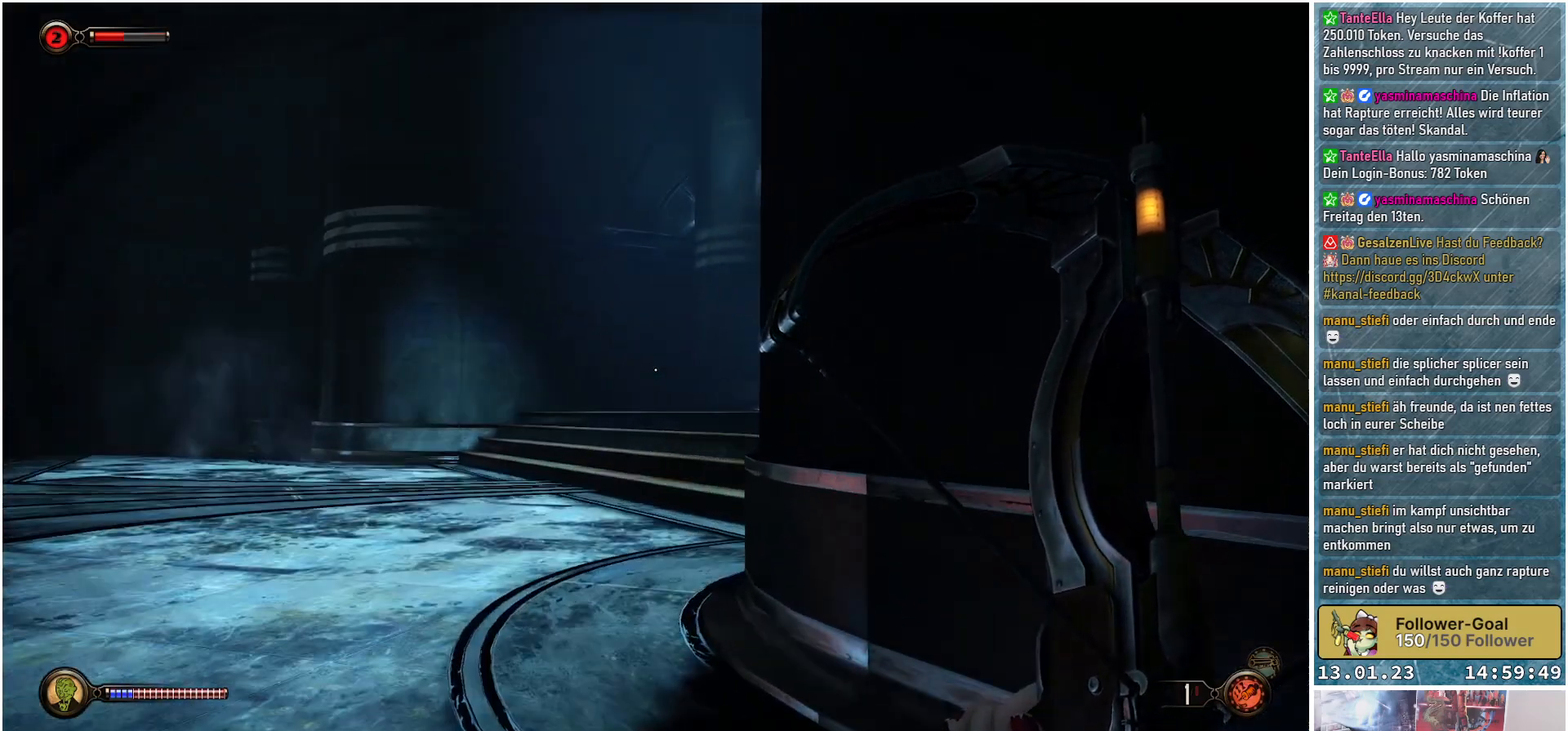
{"buttons": [], "left_stick": "up", "right_stick": "right", "events": []}
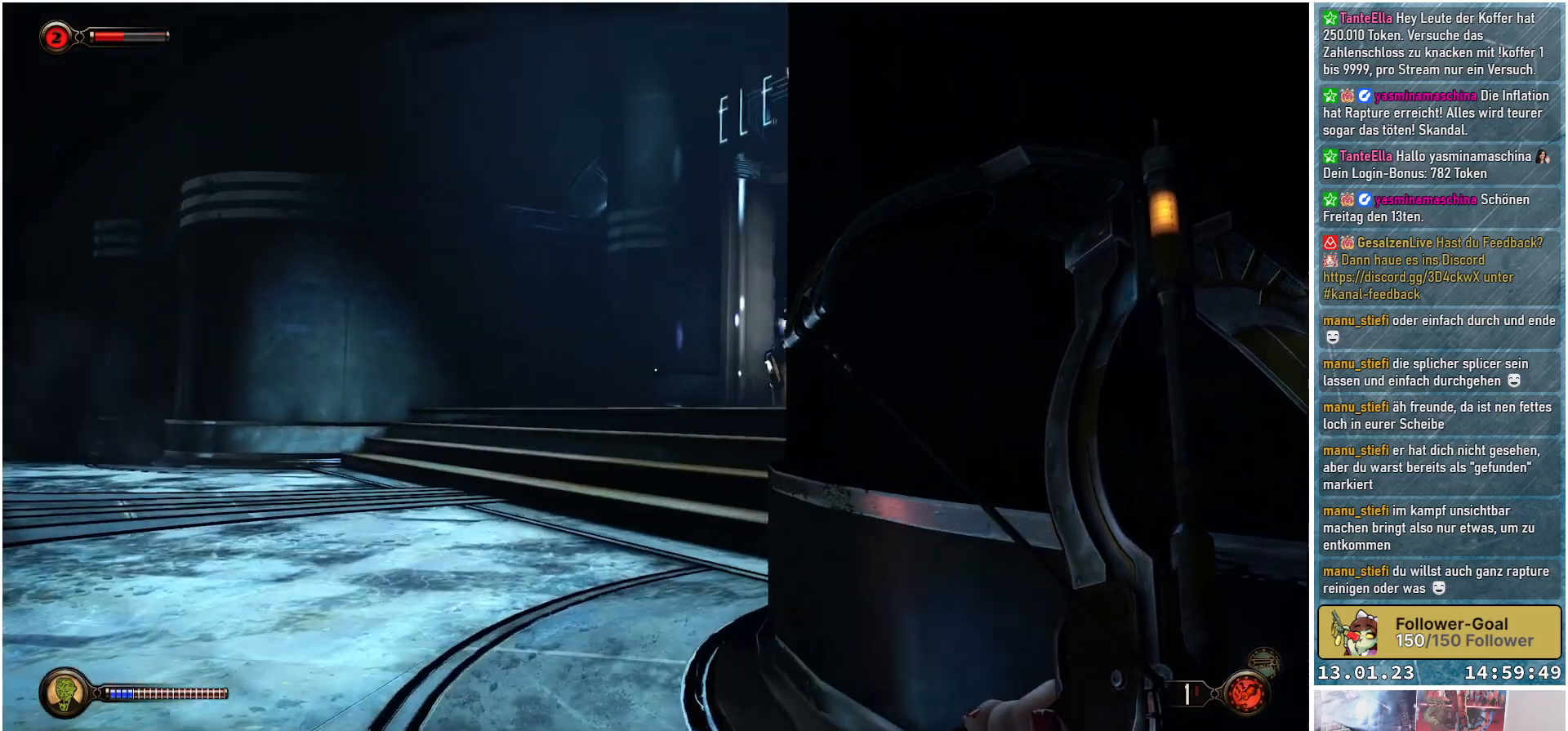
{"buttons": [], "left_stick": "up", "right_stick": "right", "events": []}
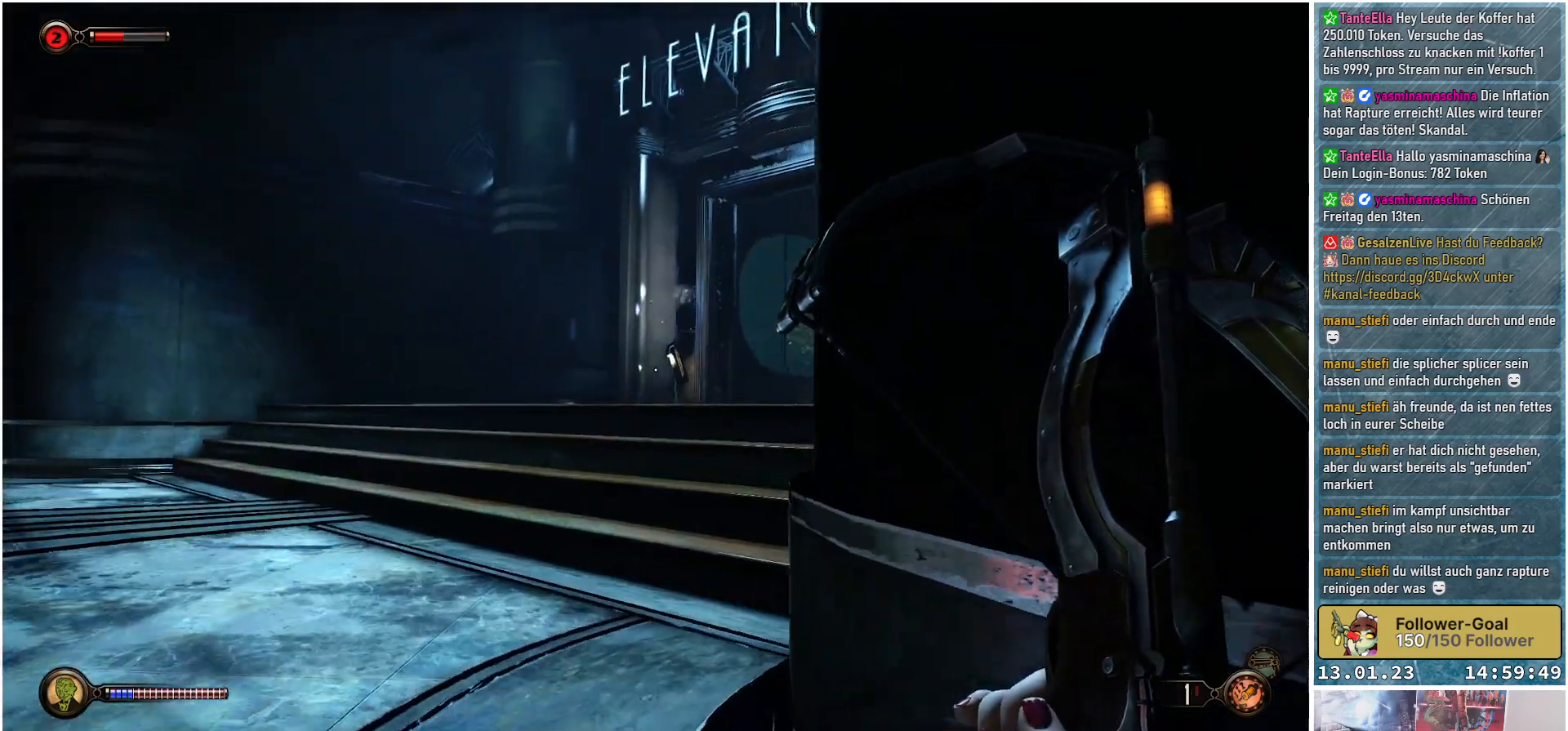
{"buttons": [], "left_stick": "up", "right_stick": "right", "events": []}
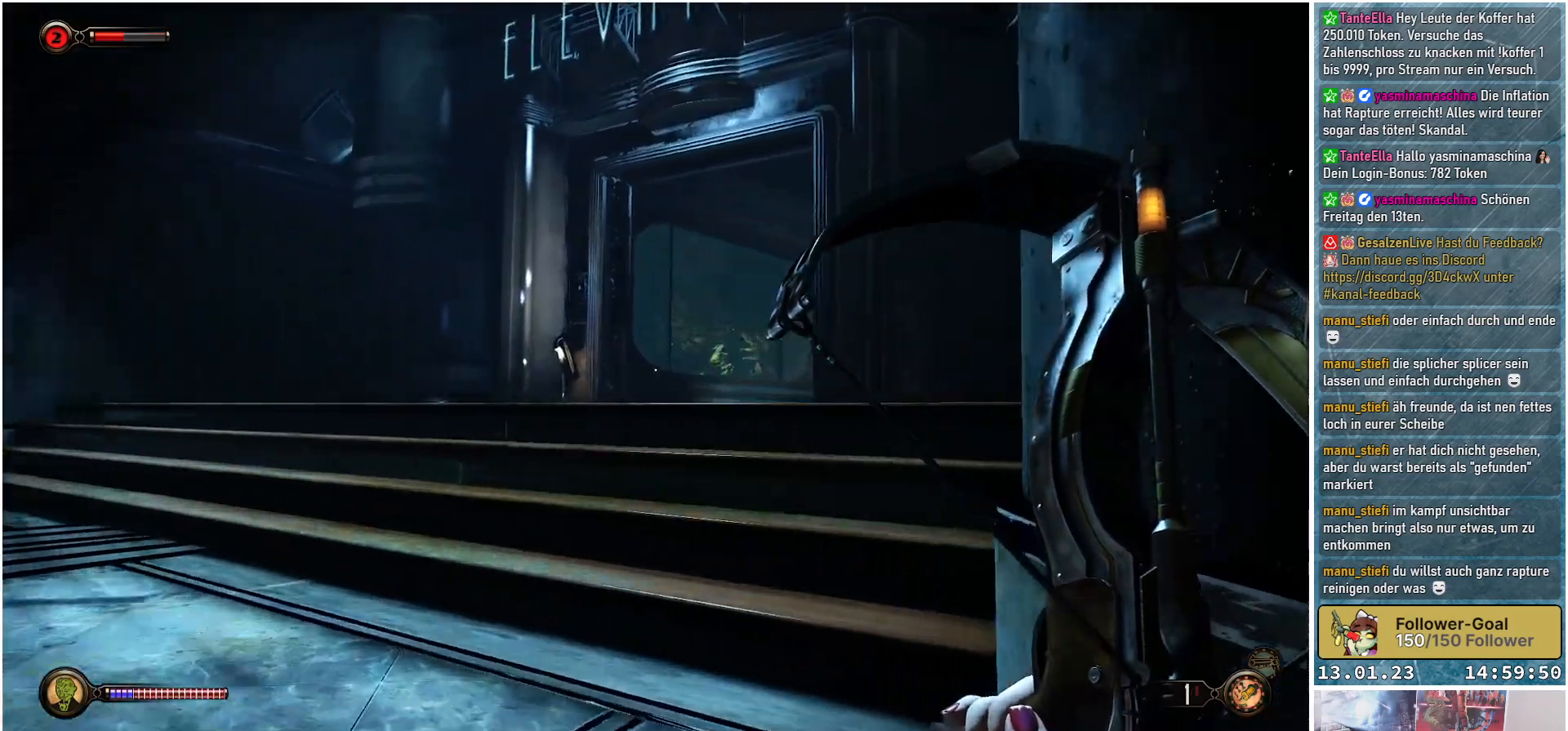
{"buttons": [], "left_stick": "up", "right_stick": "down-right", "events": [[167, "right_stick", "down-right"]]}
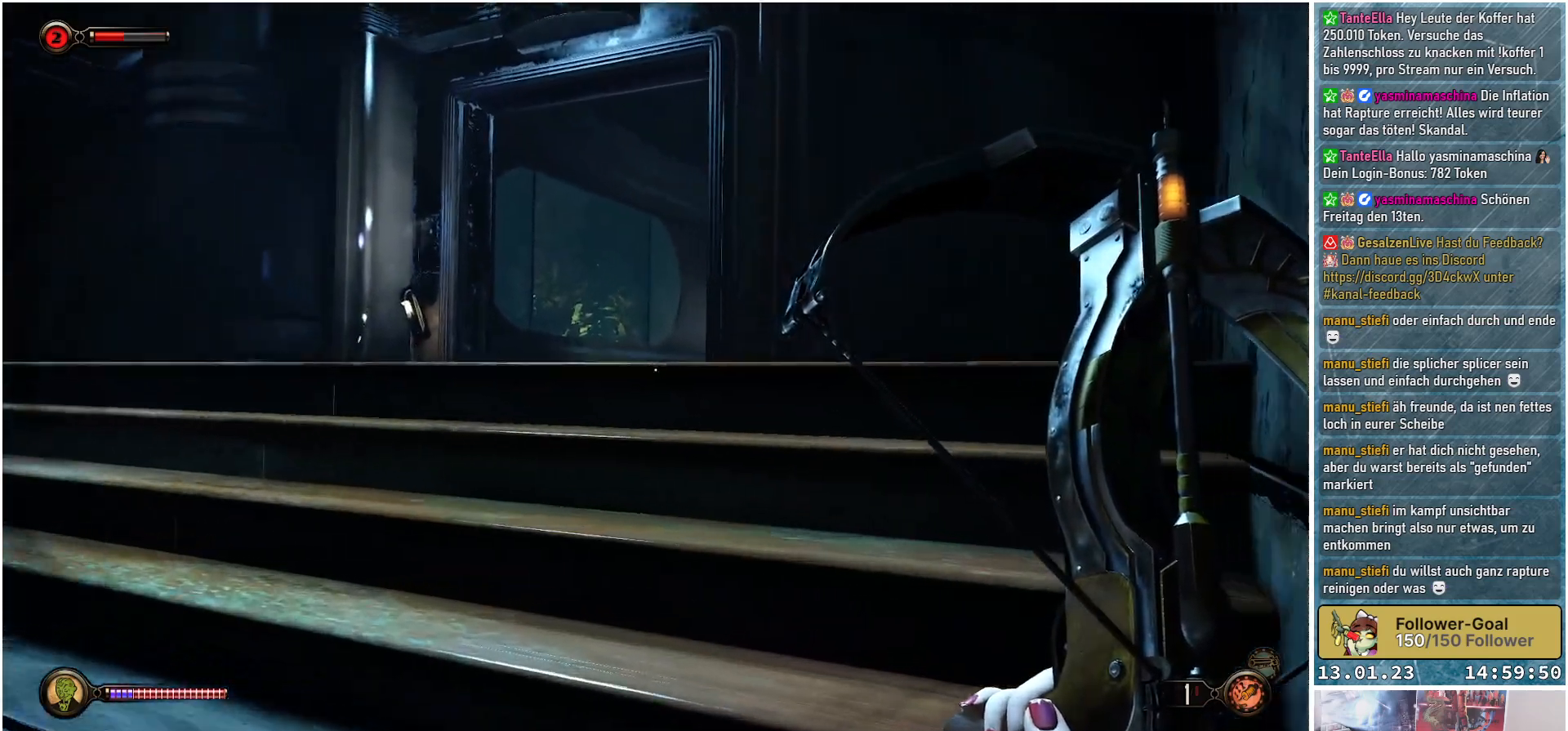
{"buttons": [], "left_stick": "up", "right_stick": "down-right", "events": []}